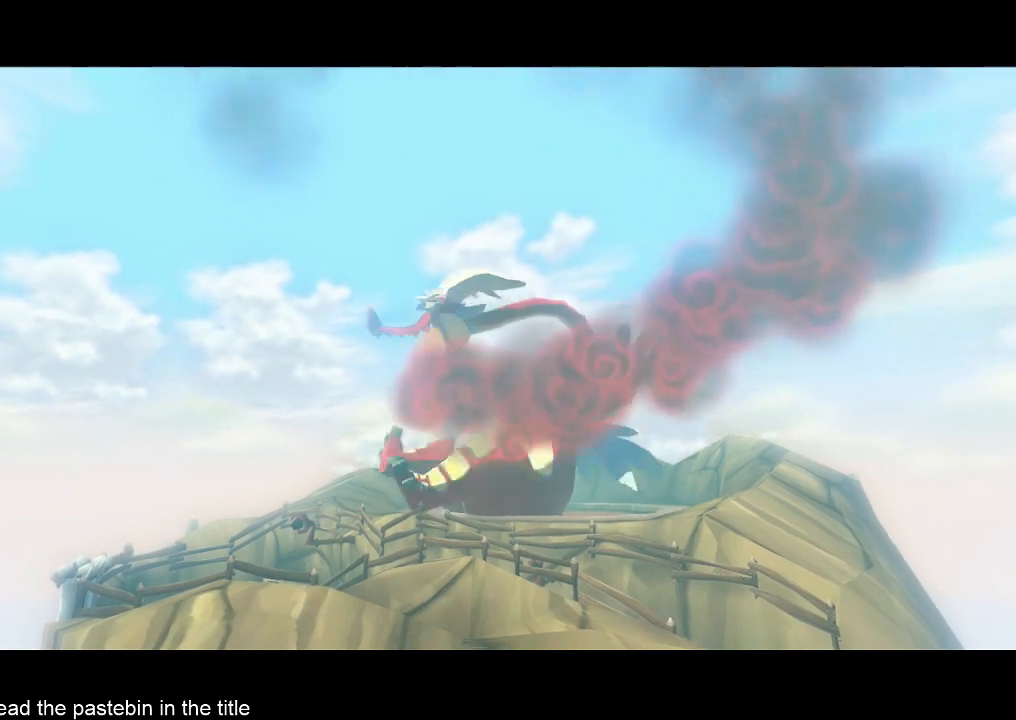
Gameplay with a controller (Nintendo layout); each line is a JSON object with the inputs held at the frame after it. "button_events" lists button changes between this image and that frame as [ms after this image, input, new state], when the widget could be followed in between (sticks are given only as held states). Not read: L3 R3 TOUCHPAD.
{"buttons": ["A"], "left_stick": "up-right", "right_stick": "center", "button_events": [[233, "A", "down"], [300, "A", "up"], [367, "A", "down"]]}
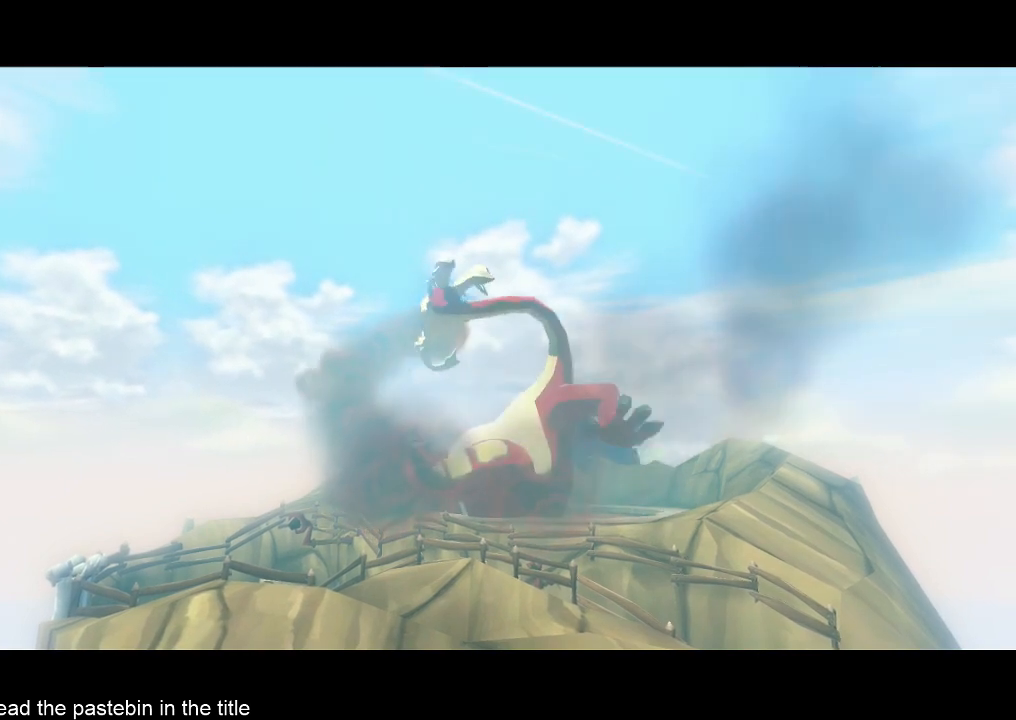
{"buttons": [], "left_stick": "up-right", "right_stick": "center", "button_events": [[100, "A", "up"], [367, "A", "down"], [433, "A", "up"]]}
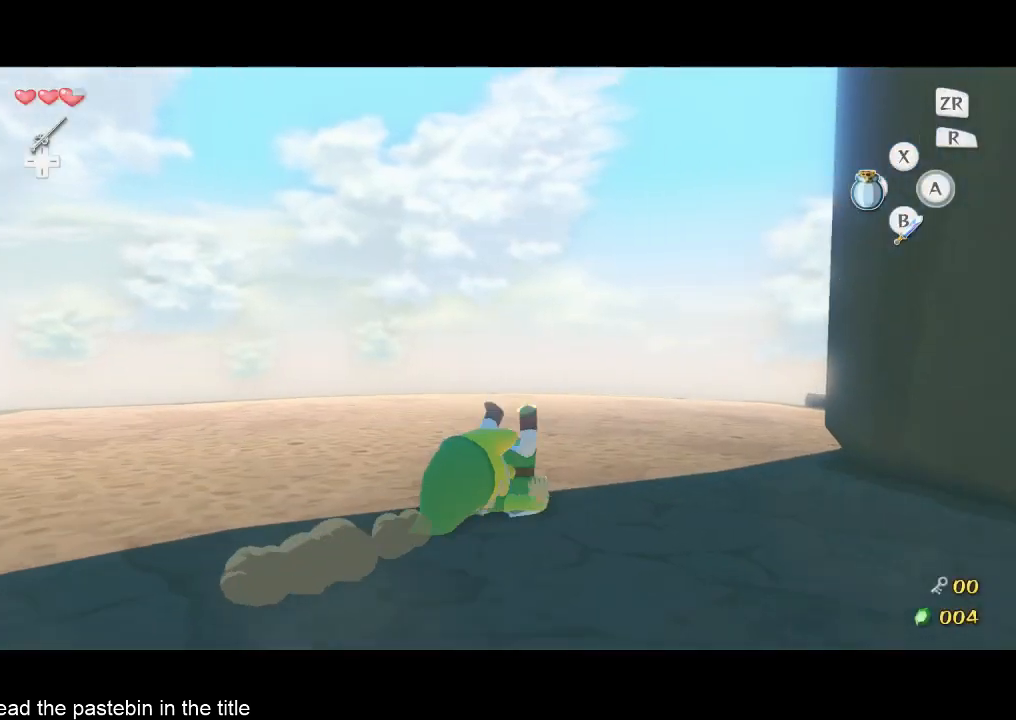
{"buttons": [], "left_stick": "up-right", "right_stick": "center", "button_events": [[233, "A", "down"], [500, "A", "up"]]}
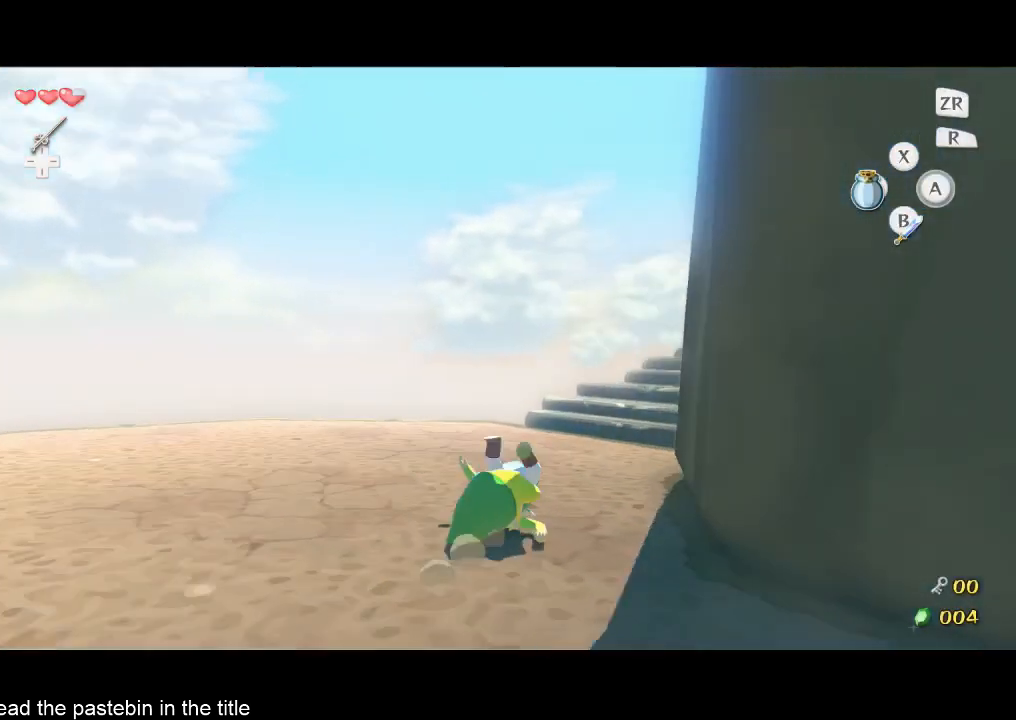
{"buttons": ["A"], "left_stick": "up-right", "right_stick": "left", "button_events": [[267, "A", "down"]]}
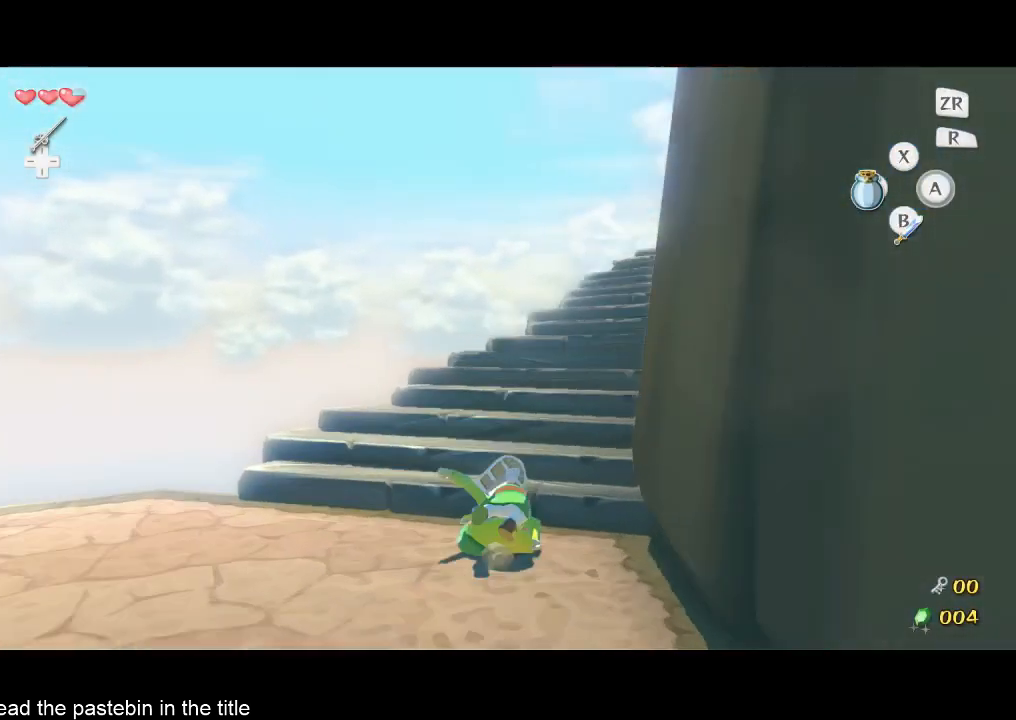
{"buttons": [], "left_stick": "up", "right_stick": "left", "button_events": [[133, "A", "up"], [333, "A", "down"], [500, "A", "up"]]}
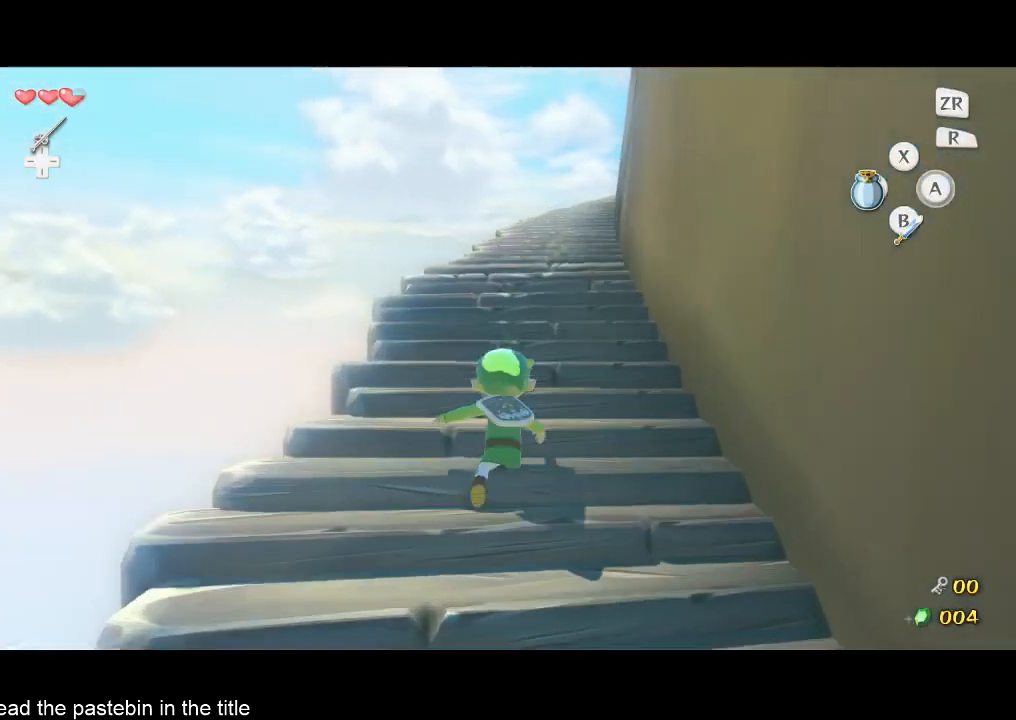
{"buttons": ["A"], "left_stick": "up", "right_stick": "left", "button_events": [[400, "A", "down"]]}
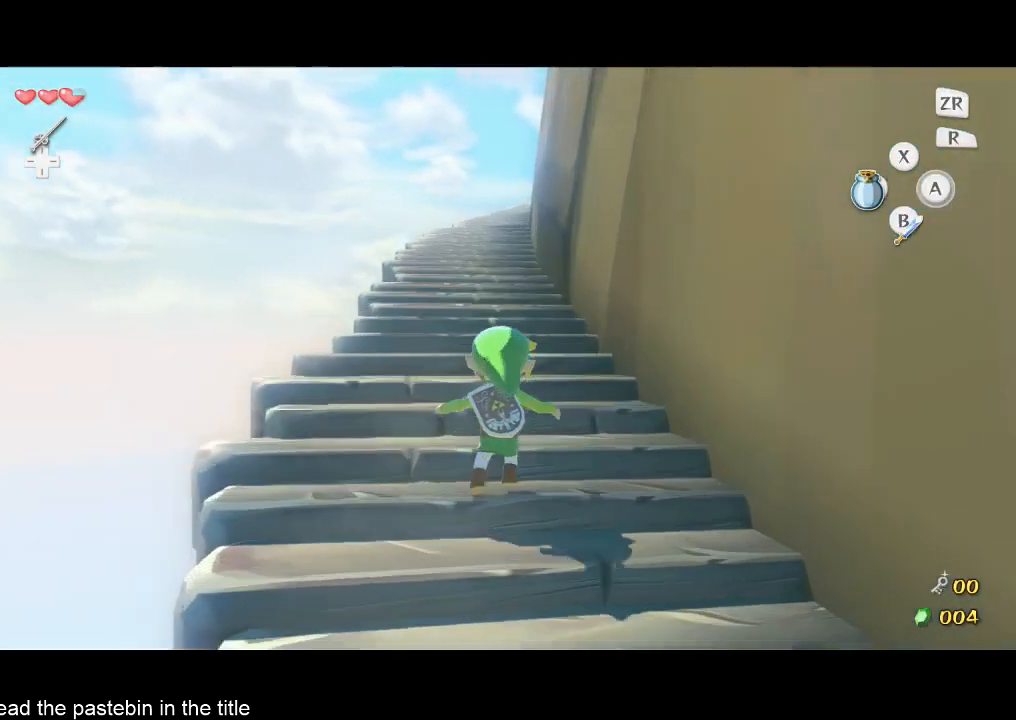
{"buttons": ["A"], "left_stick": "up", "right_stick": "center", "button_events": [[33, "A", "up"], [433, "A", "down"]]}
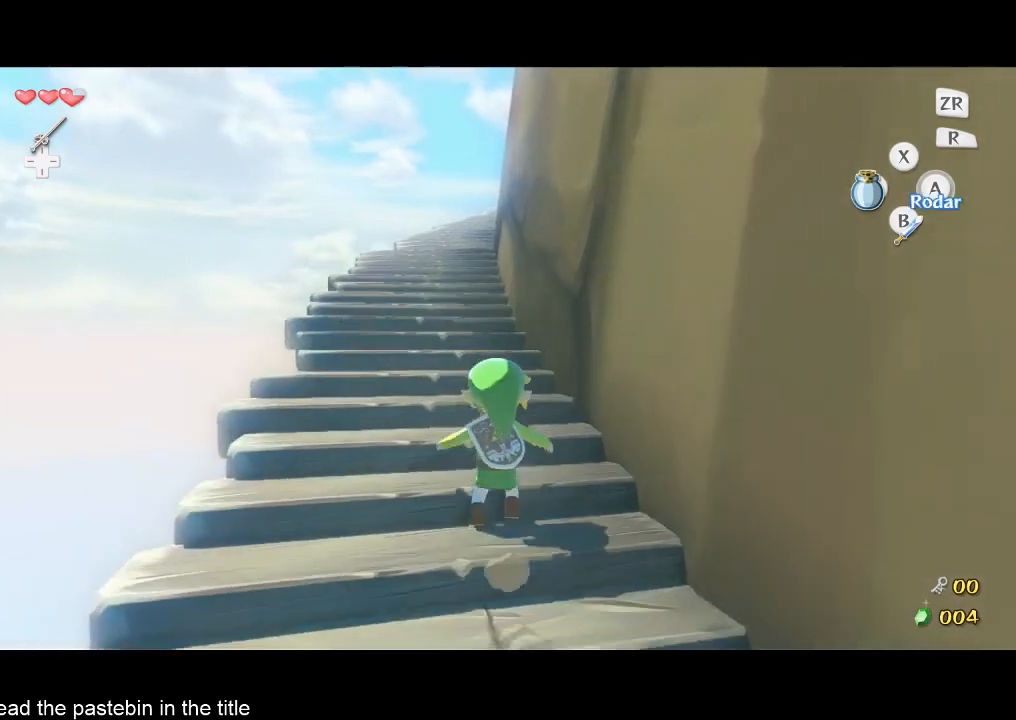
{"buttons": ["A"], "left_stick": "up", "right_stick": "center", "button_events": [[100, "A", "up"], [500, "A", "down"]]}
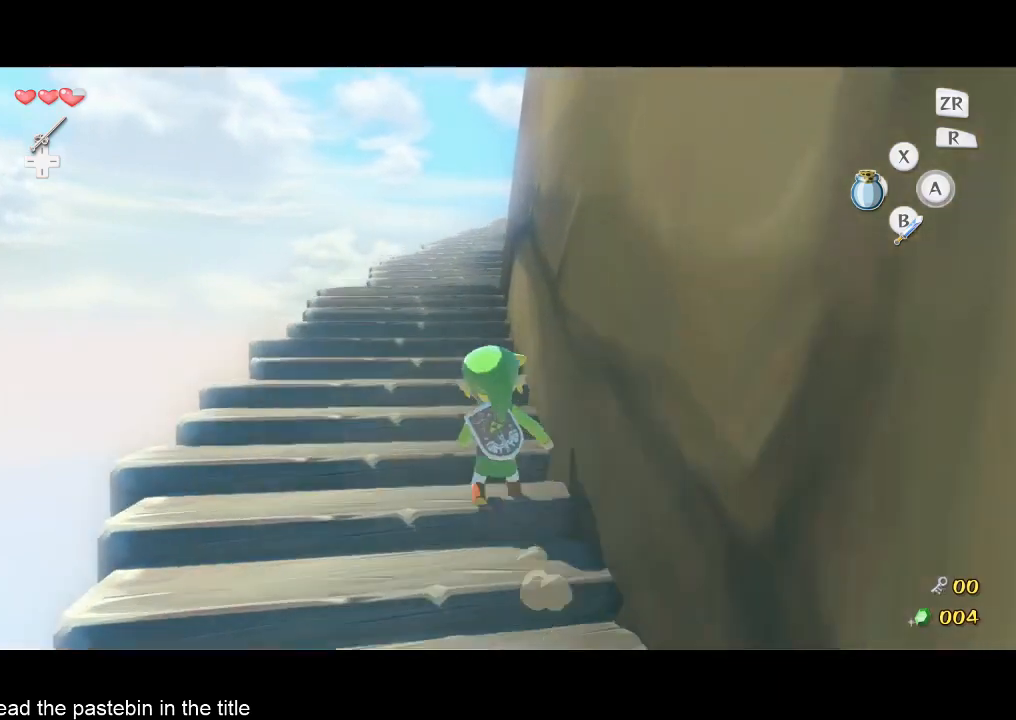
{"buttons": [], "left_stick": "up", "right_stick": "center", "button_events": [[167, "A", "up"]]}
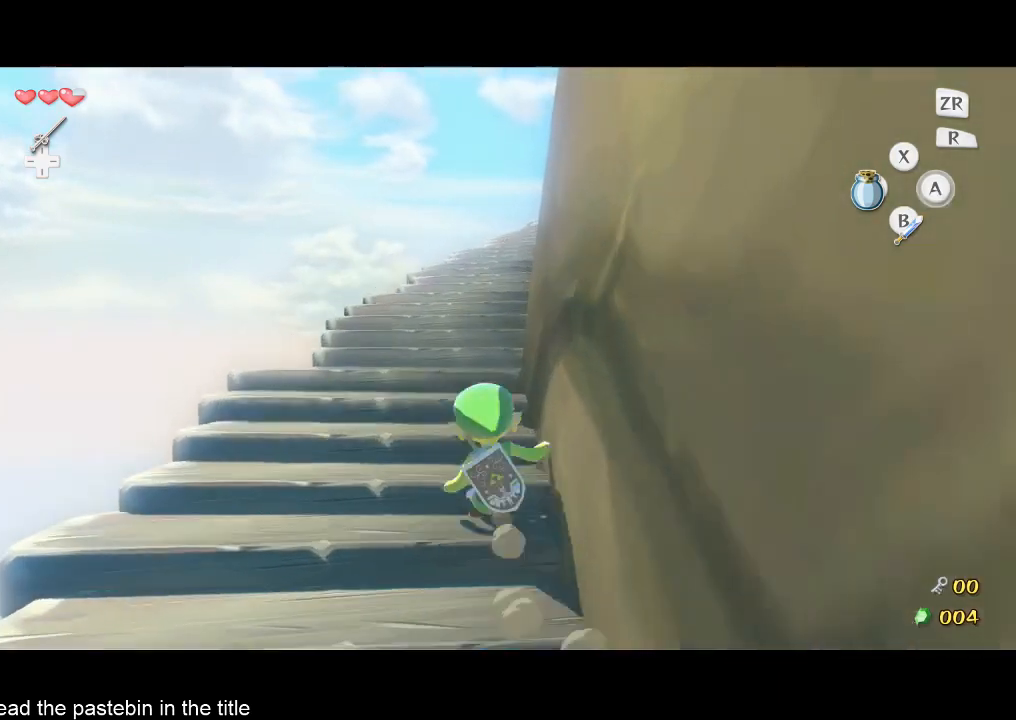
{"buttons": [], "left_stick": "up", "right_stick": "center", "button_events": [[67, "A", "down"], [233, "A", "up"]]}
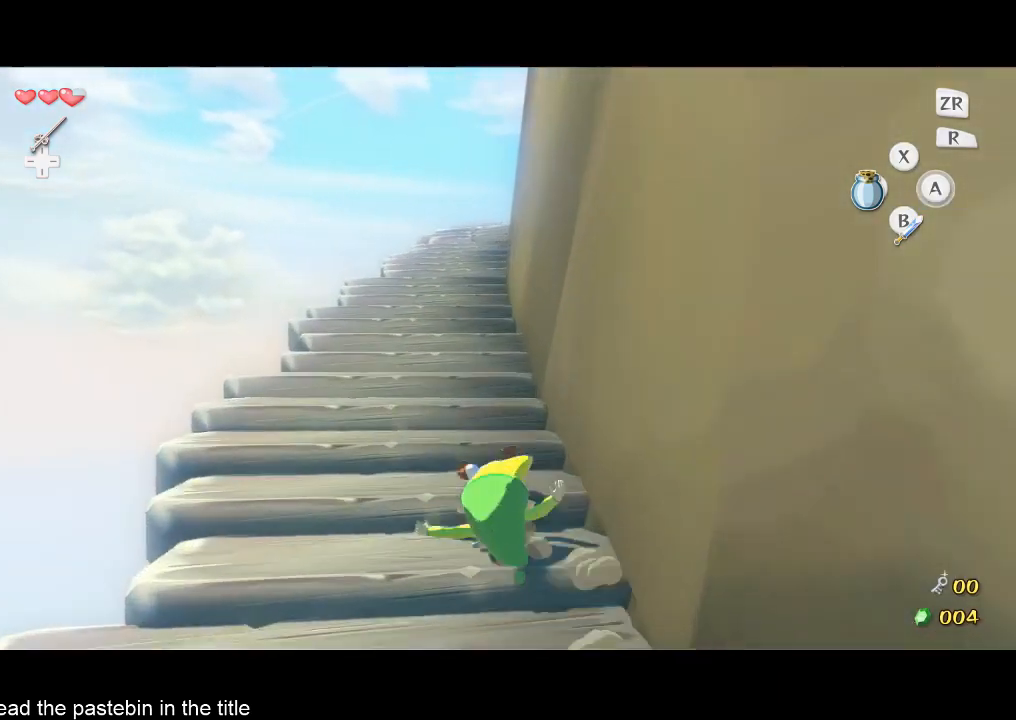
{"buttons": [], "left_stick": "up", "right_stick": "center", "button_events": [[133, "A", "down"], [233, "A", "up"]]}
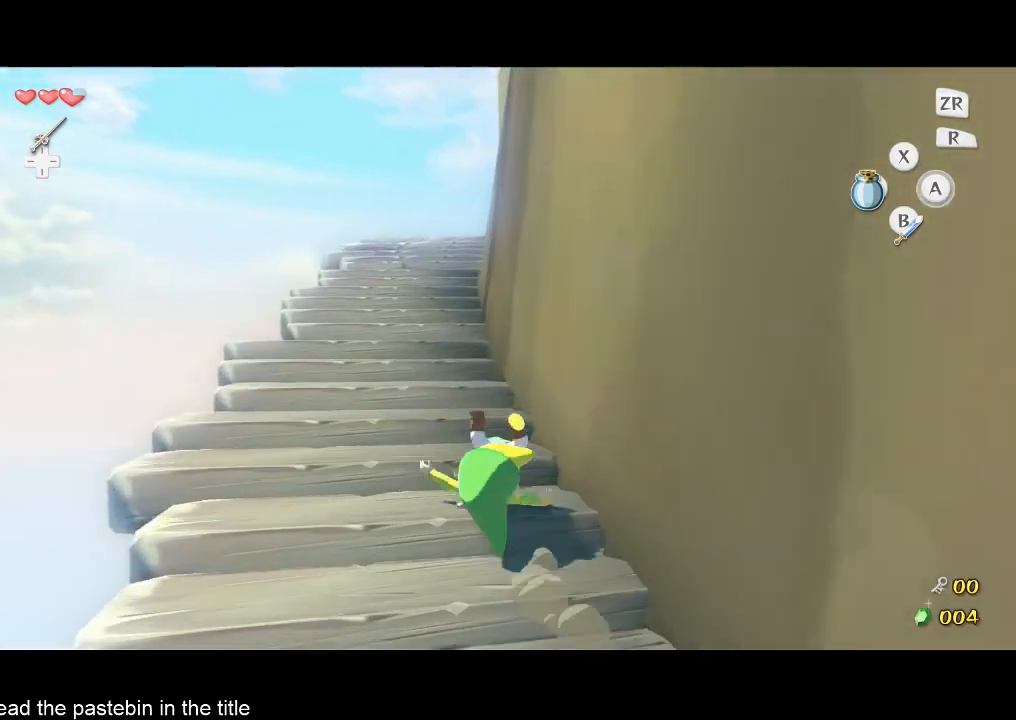
{"buttons": [], "left_stick": "up", "right_stick": "center", "button_events": [[200, "A", "down"], [333, "A", "up"]]}
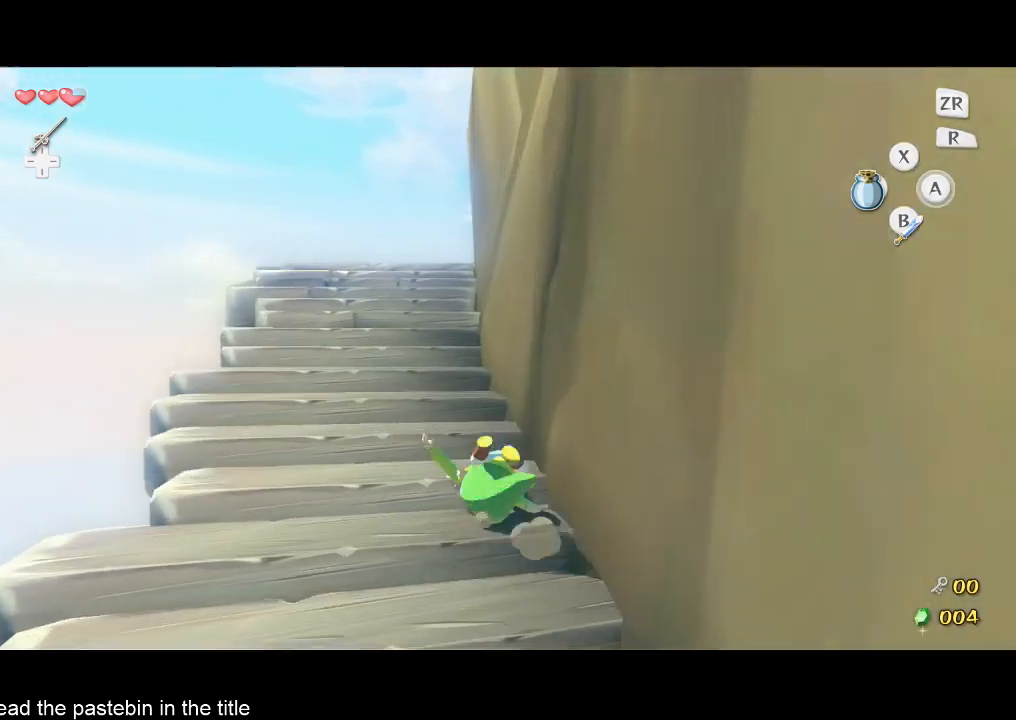
{"buttons": [], "left_stick": "up", "right_stick": "center", "button_events": [[267, "A", "down"], [400, "A", "up"]]}
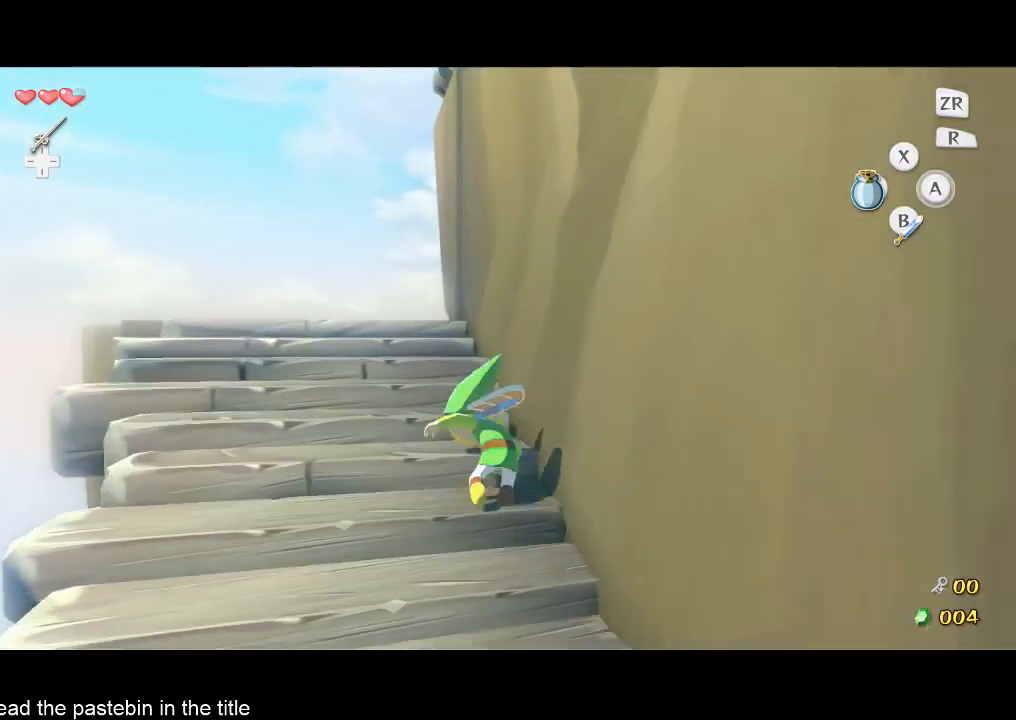
{"buttons": ["A"], "left_stick": "up", "right_stick": "left", "button_events": [[333, "A", "down"]]}
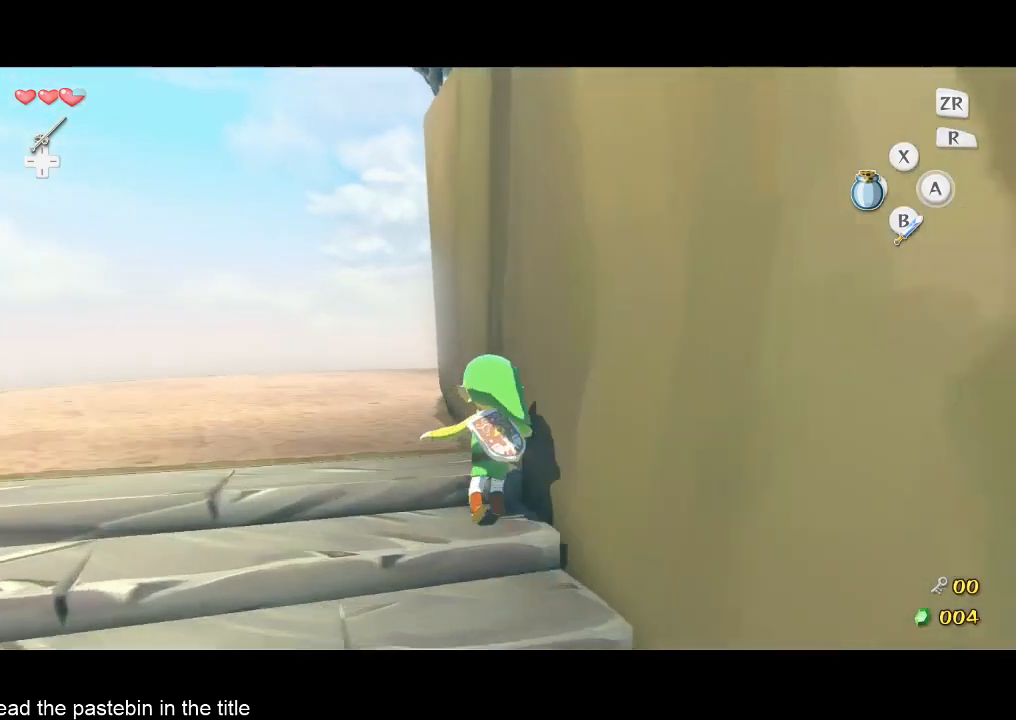
{"buttons": [], "left_stick": "up", "right_stick": "center", "button_events": [[200, "A", "up"], [400, "A", "down"], [500, "A", "up"]]}
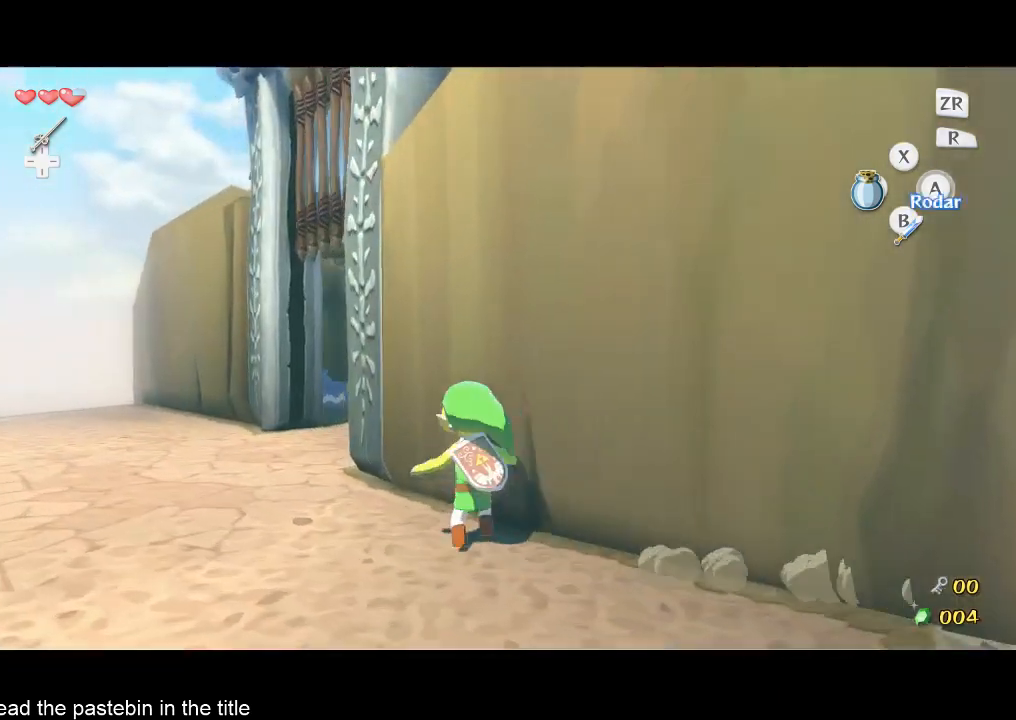
{"buttons": ["A"], "left_stick": "up", "right_stick": "center", "button_events": [[500, "A", "down"]]}
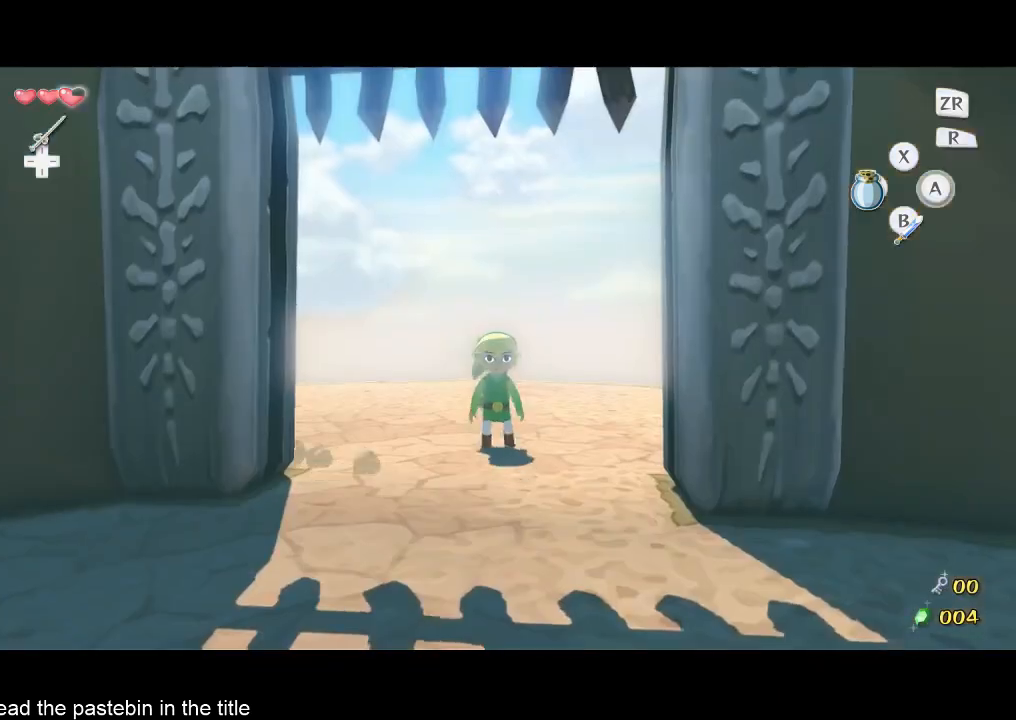
{"buttons": [], "left_stick": "center", "right_stick": "center", "button_events": [[100, "A", "up"]]}
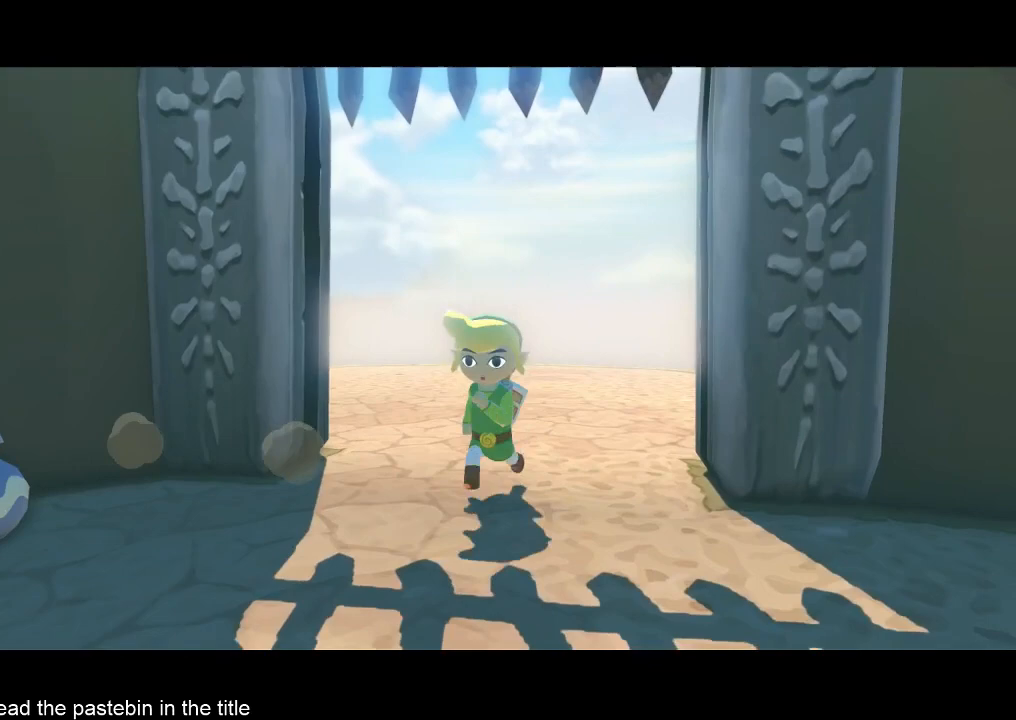
{"buttons": [], "left_stick": "center", "right_stick": "center", "button_events": []}
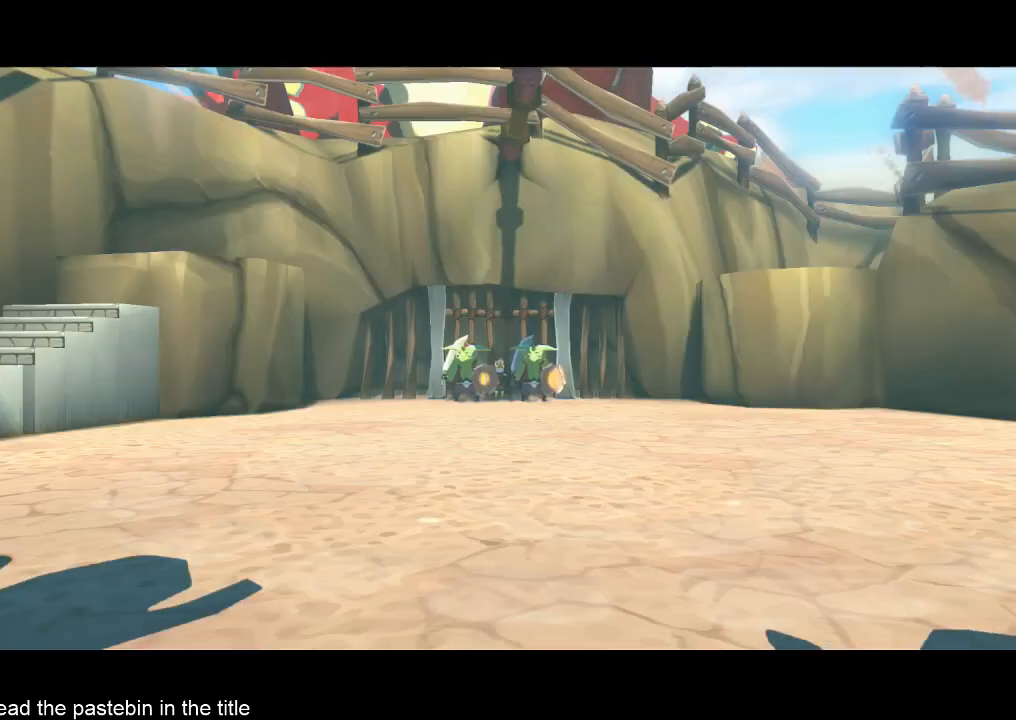
{"buttons": [], "left_stick": "center", "right_stick": "center", "button_events": []}
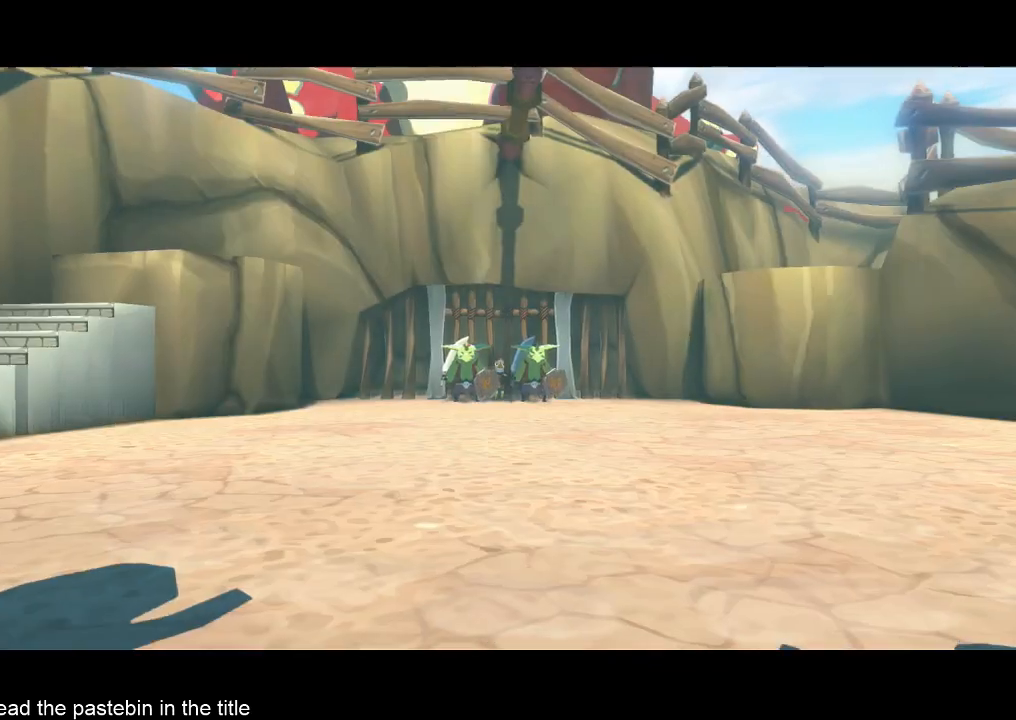
{"buttons": [], "left_stick": "center", "right_stick": "center", "button_events": []}
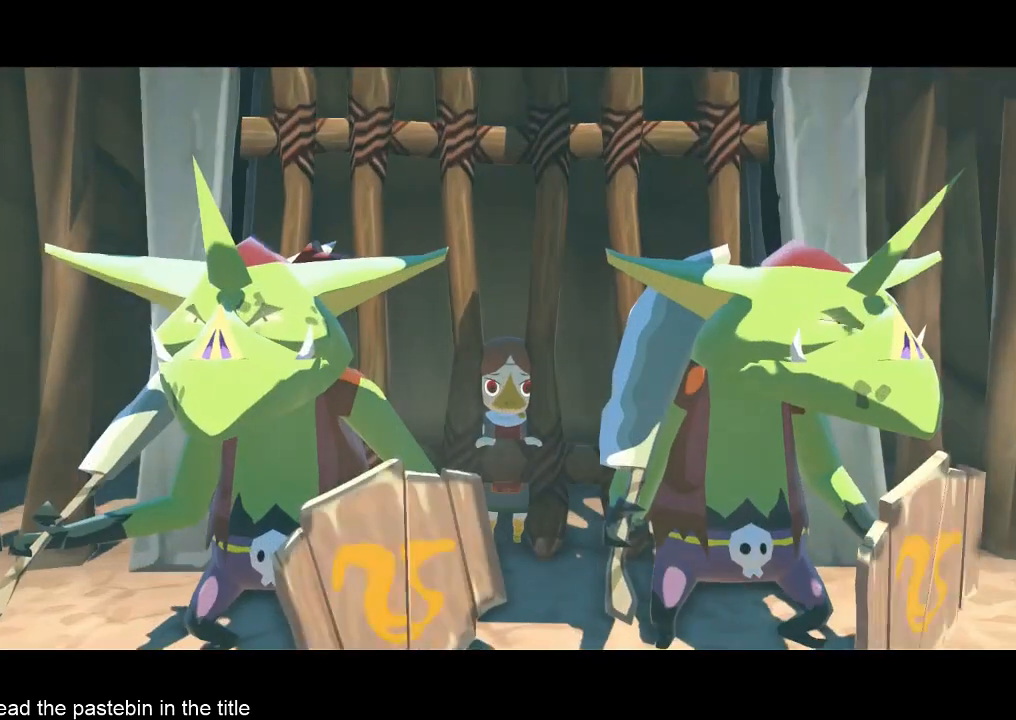
{"buttons": [], "left_stick": "center", "right_stick": "center", "button_events": []}
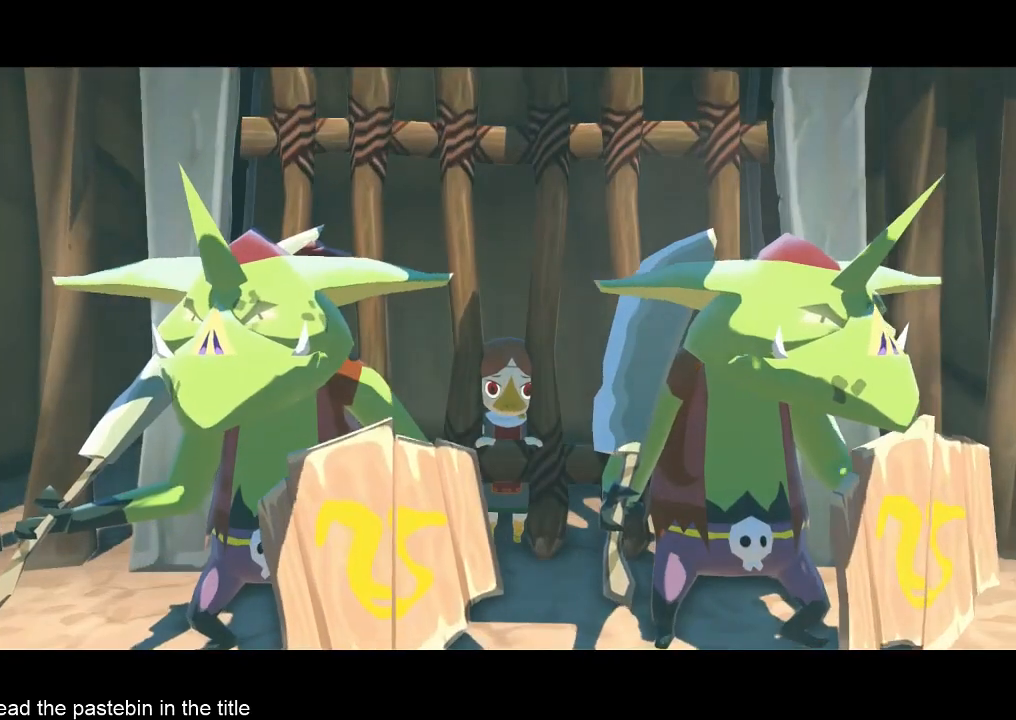
{"buttons": [], "left_stick": "center", "right_stick": "center", "button_events": []}
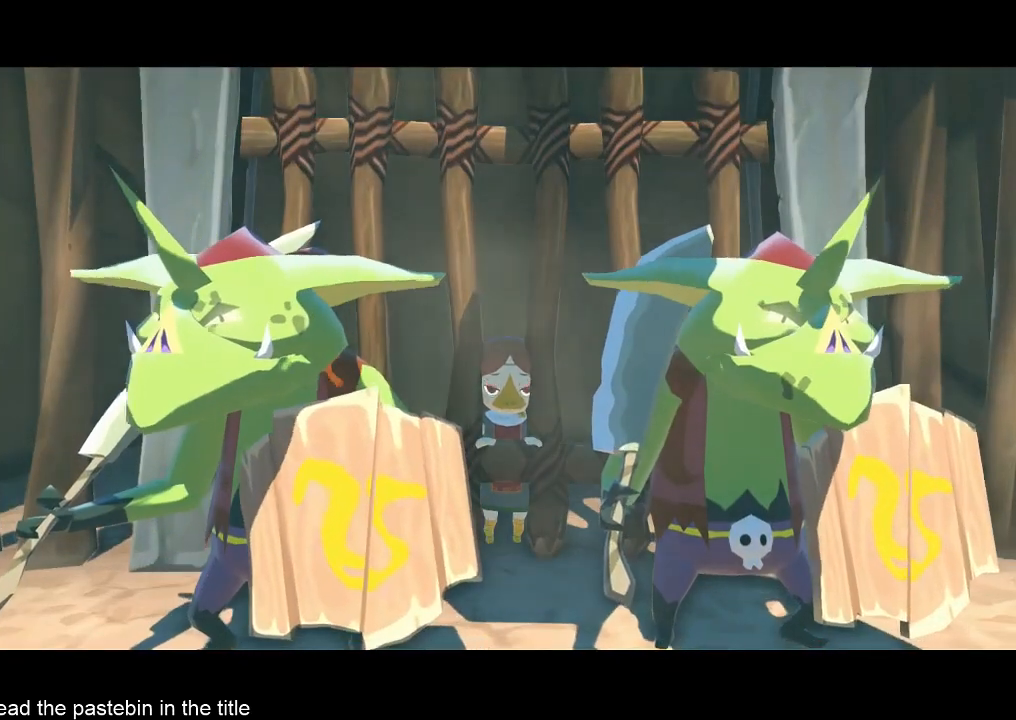
{"buttons": [], "left_stick": "center", "right_stick": "center", "button_events": []}